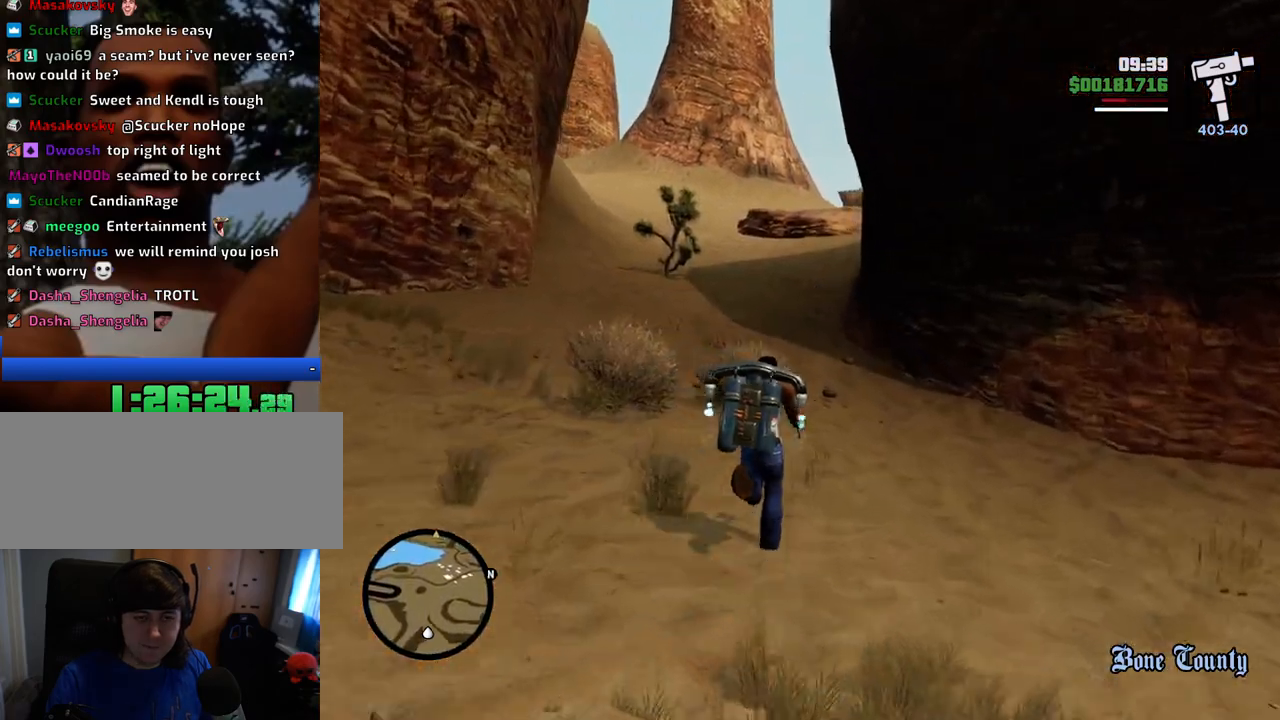
Gameplay with keyboard and mouse; each line is a JSON object with the keys and mouse buttons held at the frame after it. "events" lists presses ("down") and releases ("up") of "1", "2", "3", "4", "5", "6", "8", "a", "alt", "c", "ctrl", "d", "down", "e", "escape", "f", "f1", "f2", "f3", "g", "h", "left", "num2", "q", "r", "right", "s", "shift", "space", "t", "tab", "up", "v", "w", "x", "z", "mouse_left", "mouse_middle", "mouse_right", "mouse_wheel_up" and "mouse_wheel_down" between this image and that frame as [ms after this image, input, new state], when the widget could be followed in between. "mouse_left", "mouse_middle", "mouse_right", "mouse_wheel_up", "mouse_wheel_down" = the "left", "middle", "right", "wheel_up", "wheel_down" buttons of the "mouse" list. No other keys are recorded. Mouse movement is not recorded.
{"keys": ["w"], "mouse": [], "events": []}
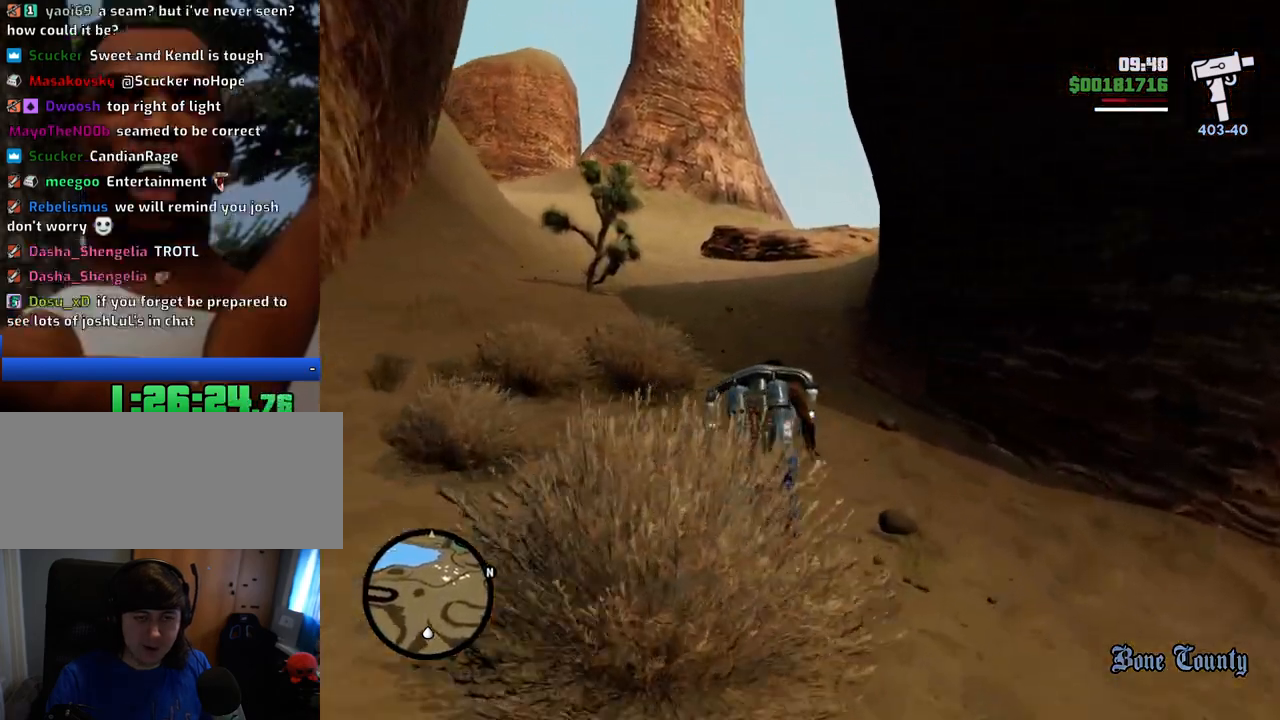
{"keys": ["w"], "mouse": [], "events": [[84, "d", "down"], [367, "d", "up"]]}
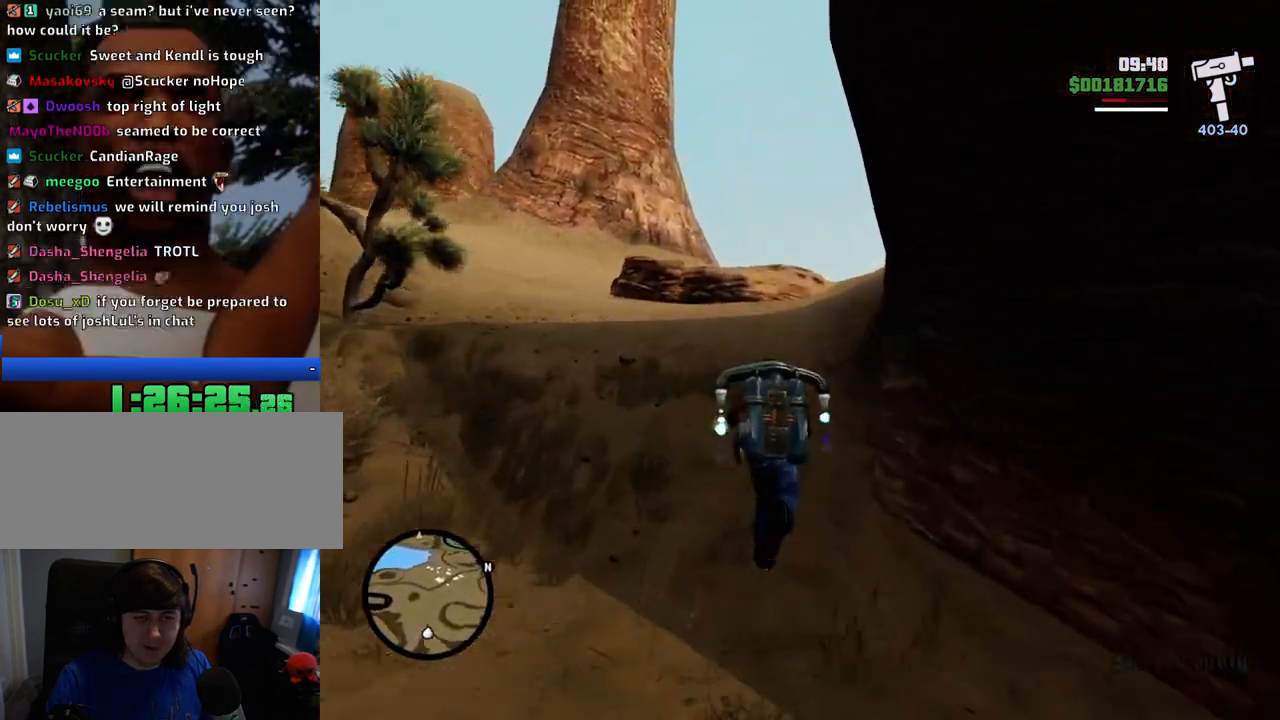
{"keys": ["w"], "mouse": [], "events": [[50, "d", "down"], [150, "d", "up"]]}
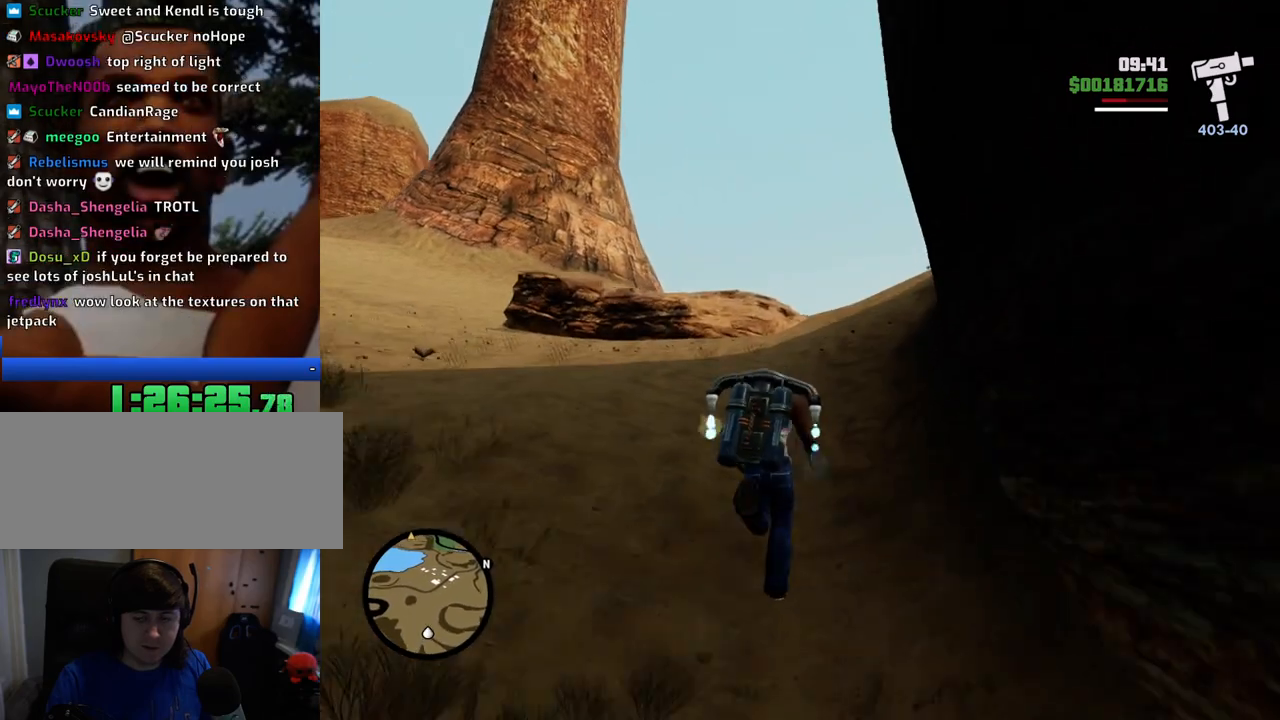
{"keys": ["w"], "mouse": ["right"], "events": [[200, "d", "down"], [250, "d", "up"], [350, "mouse_right", "down"]]}
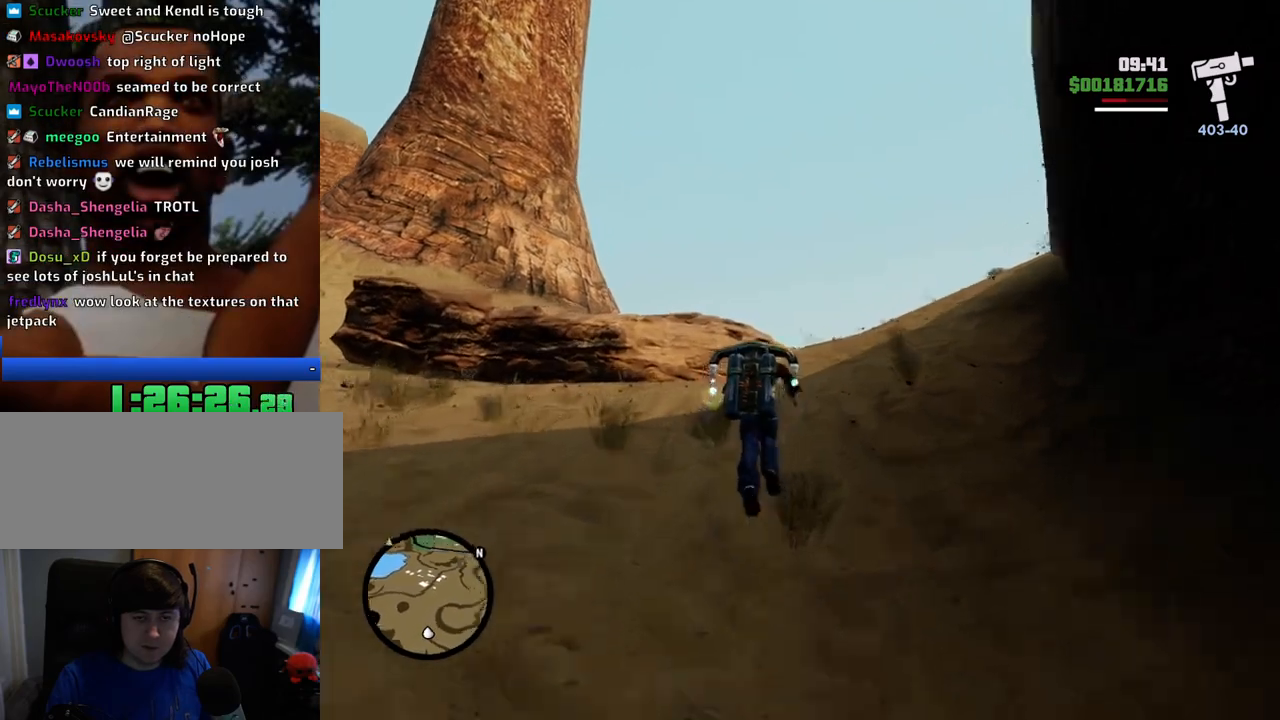
{"keys": ["w"], "mouse": ["right"], "events": []}
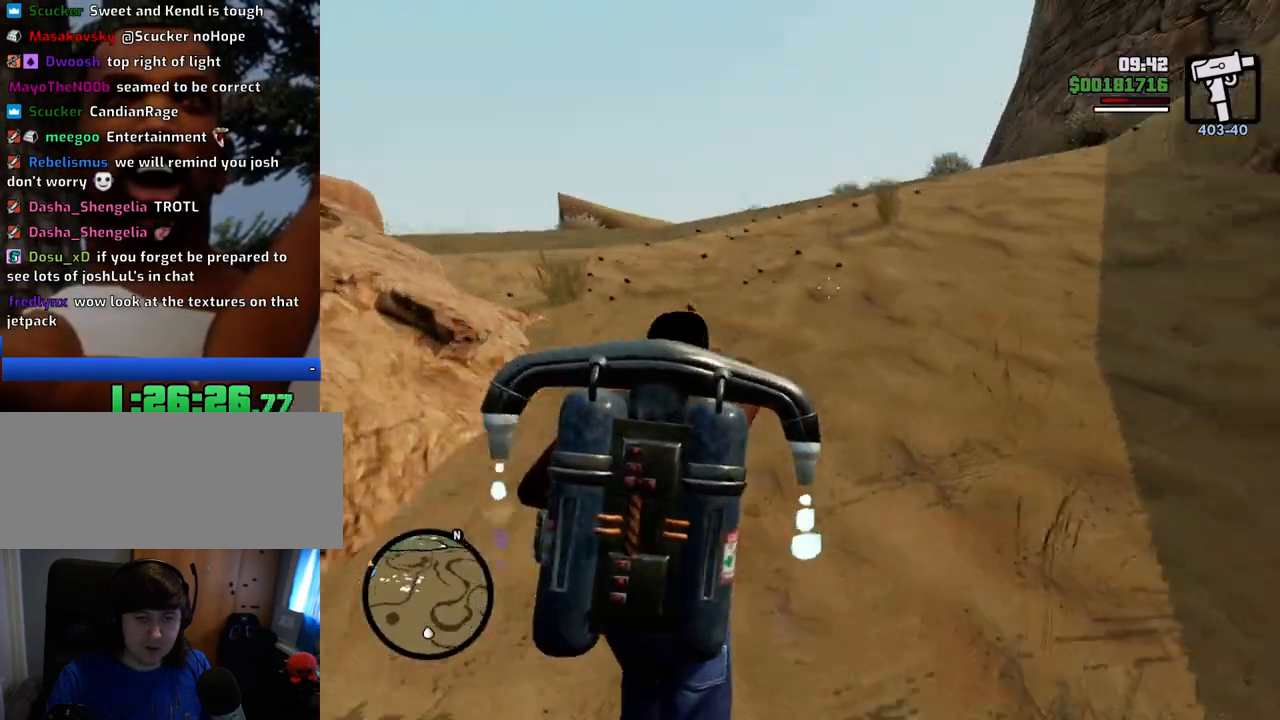
{"keys": ["w"], "mouse": ["right"], "events": []}
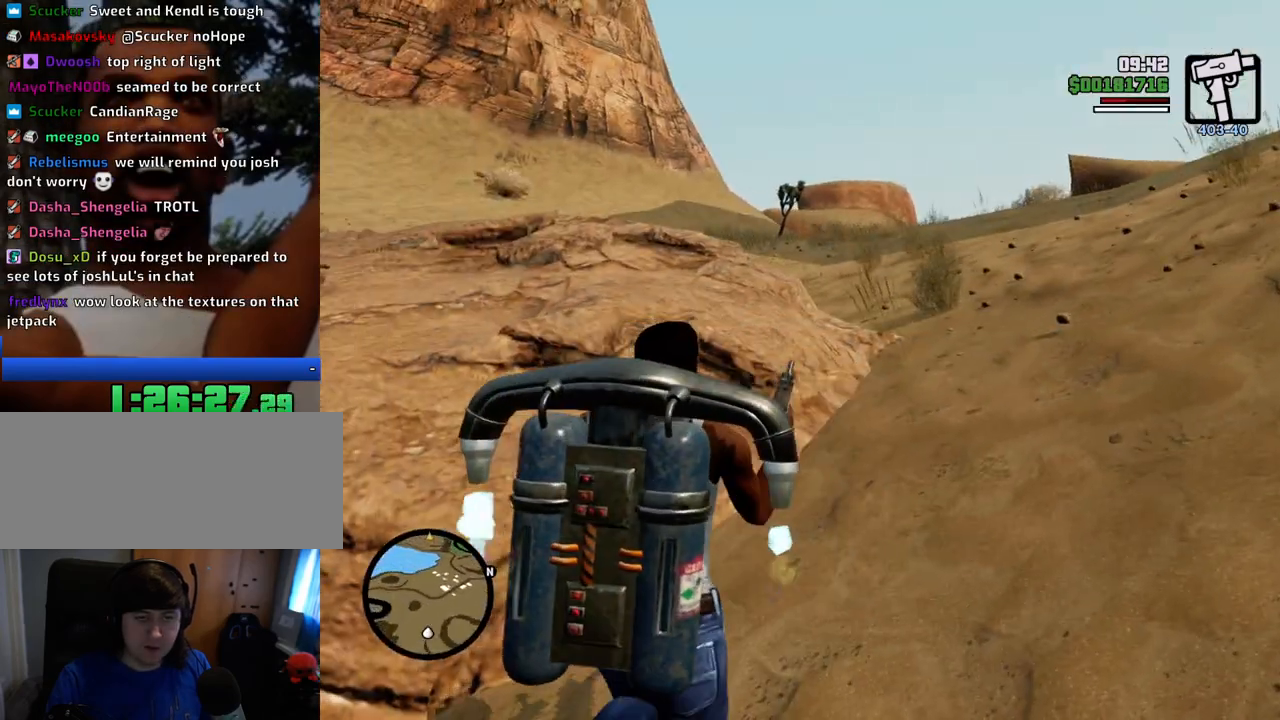
{"keys": ["d", "w"], "mouse": [], "events": [[67, "d", "down"], [251, "mouse_right", "up"]]}
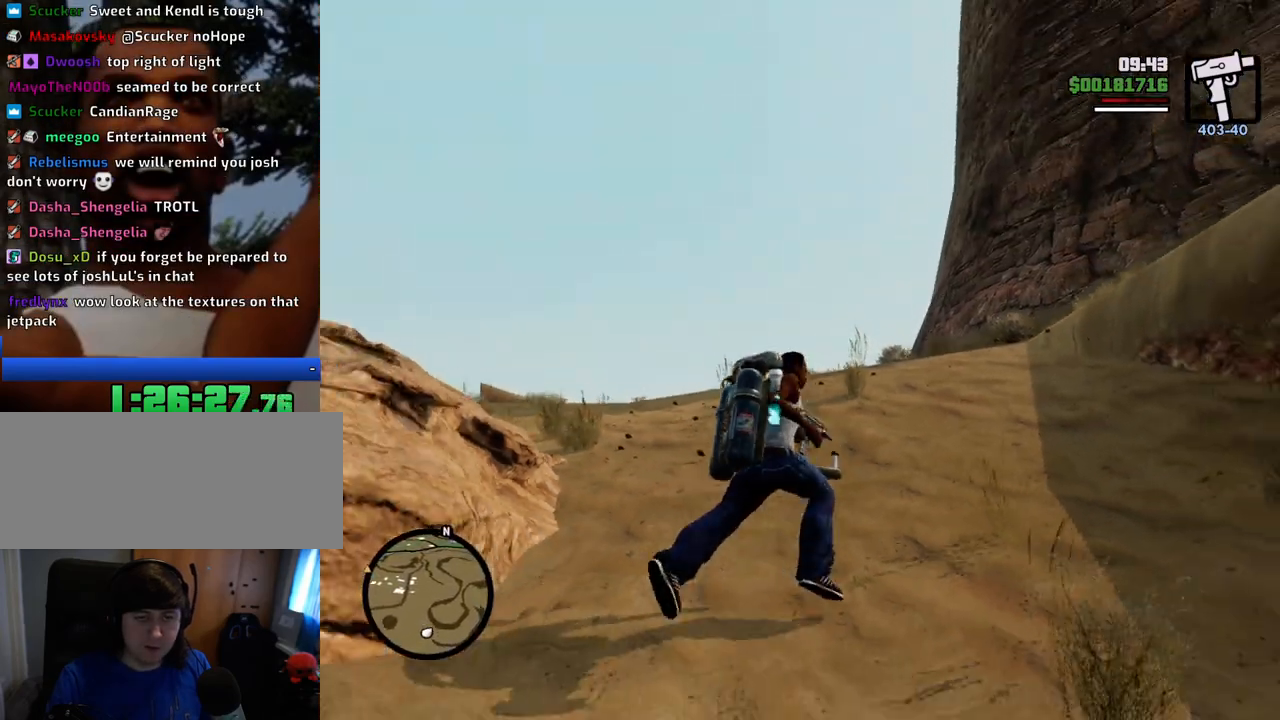
{"keys": ["w"], "mouse": [], "events": [[84, "d", "up"]]}
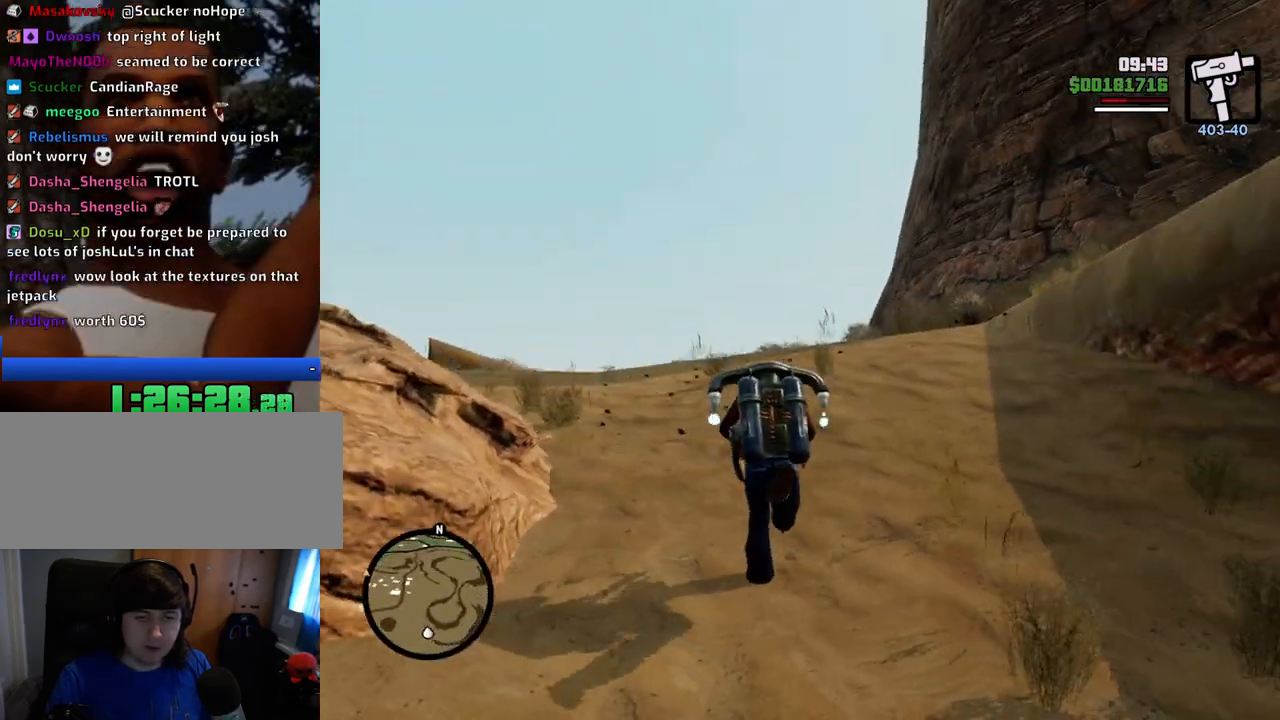
{"keys": ["shift"], "mouse": [], "events": [[151, "space", "down"], [284, "w", "up"], [384, "shift", "down"], [384, "space", "up"]]}
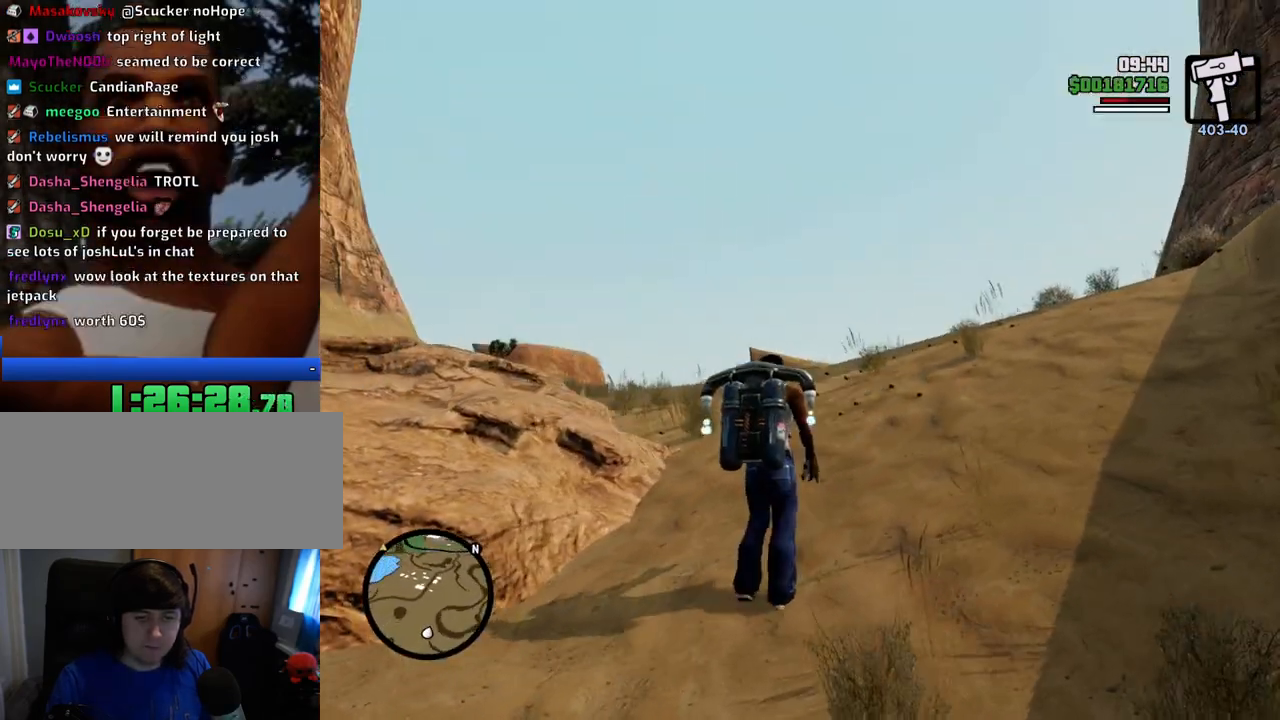
{"keys": ["shift", "w"], "mouse": [], "events": [[401, "w", "down"]]}
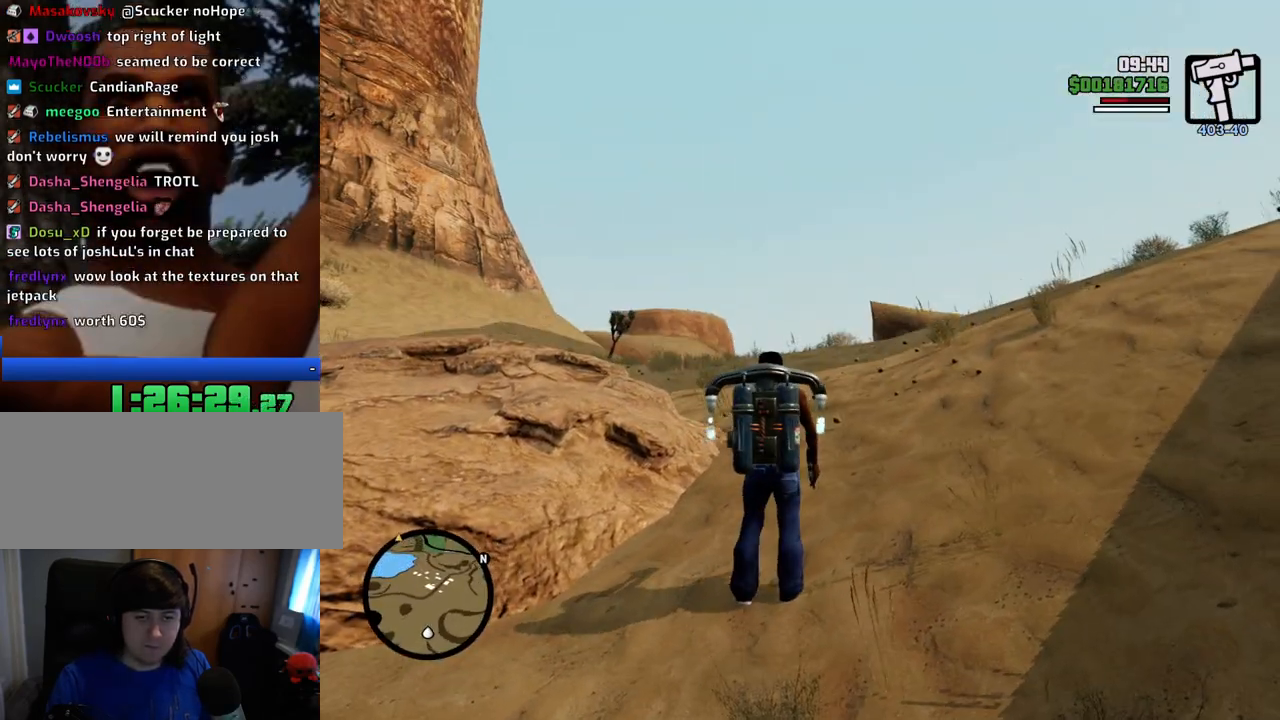
{"keys": ["shift"], "mouse": [], "events": [[217, "w", "up"]]}
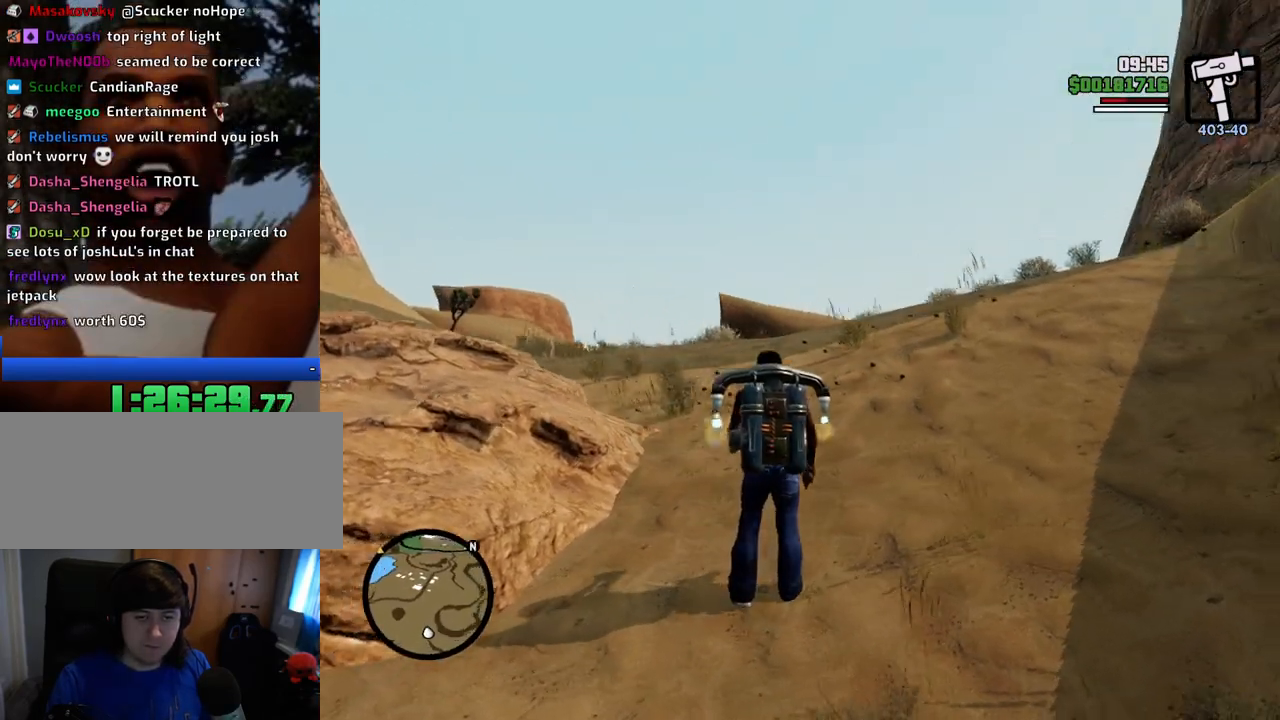
{"keys": ["shift"], "mouse": [], "events": [[334, "shift", "up"], [451, "shift", "down"]]}
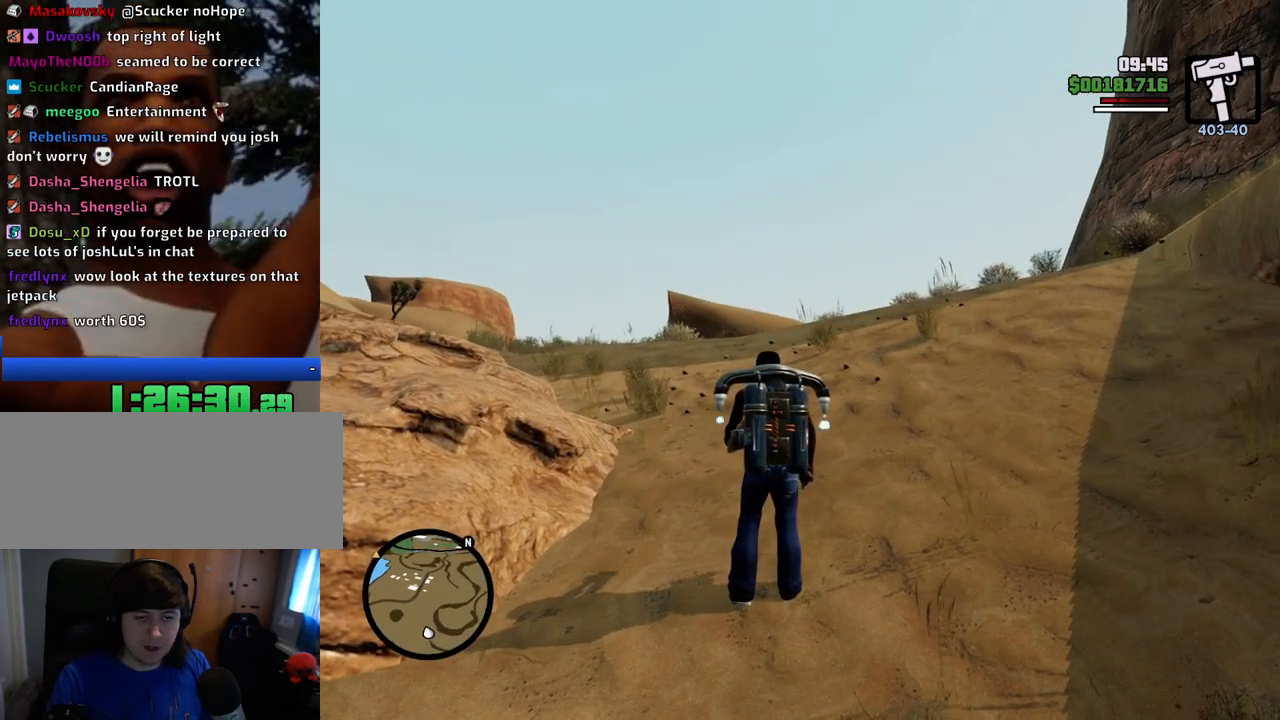
{"keys": ["shift"], "mouse": [], "events": [[50, "shift", "up"], [234, "shift", "down"]]}
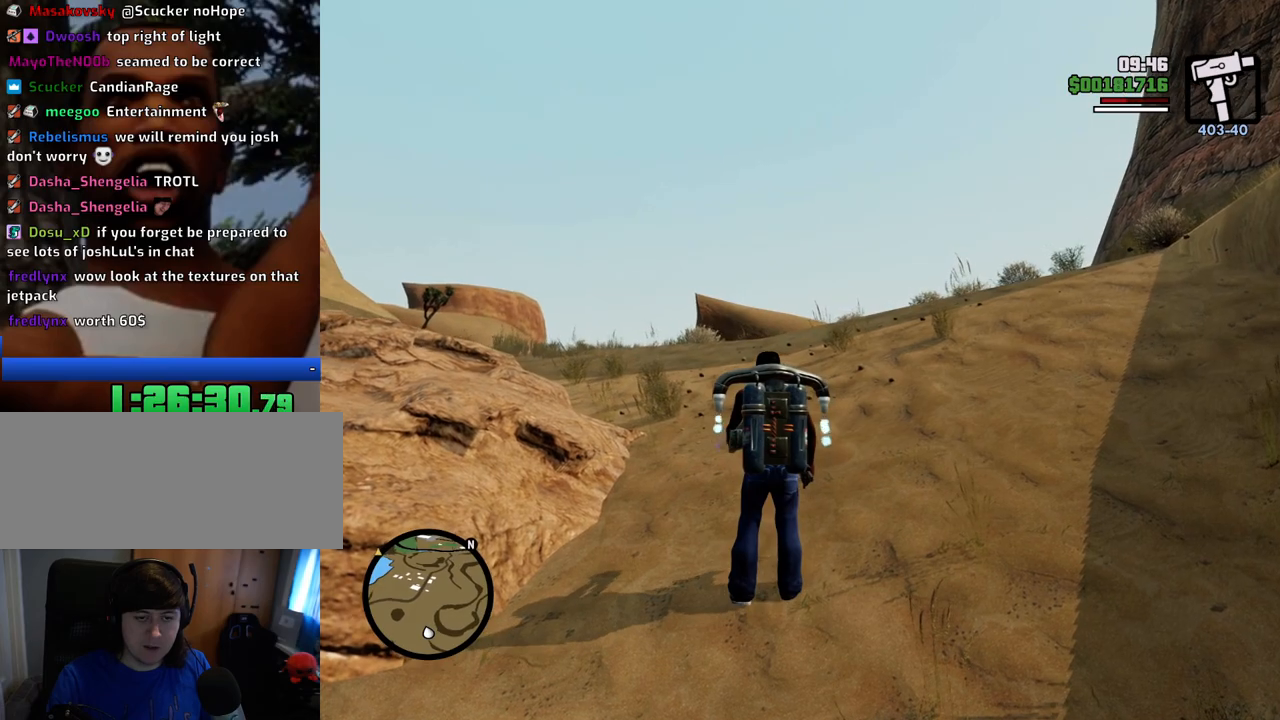
{"keys": ["s", "shift"], "mouse": [], "events": [[300, "s", "down"]]}
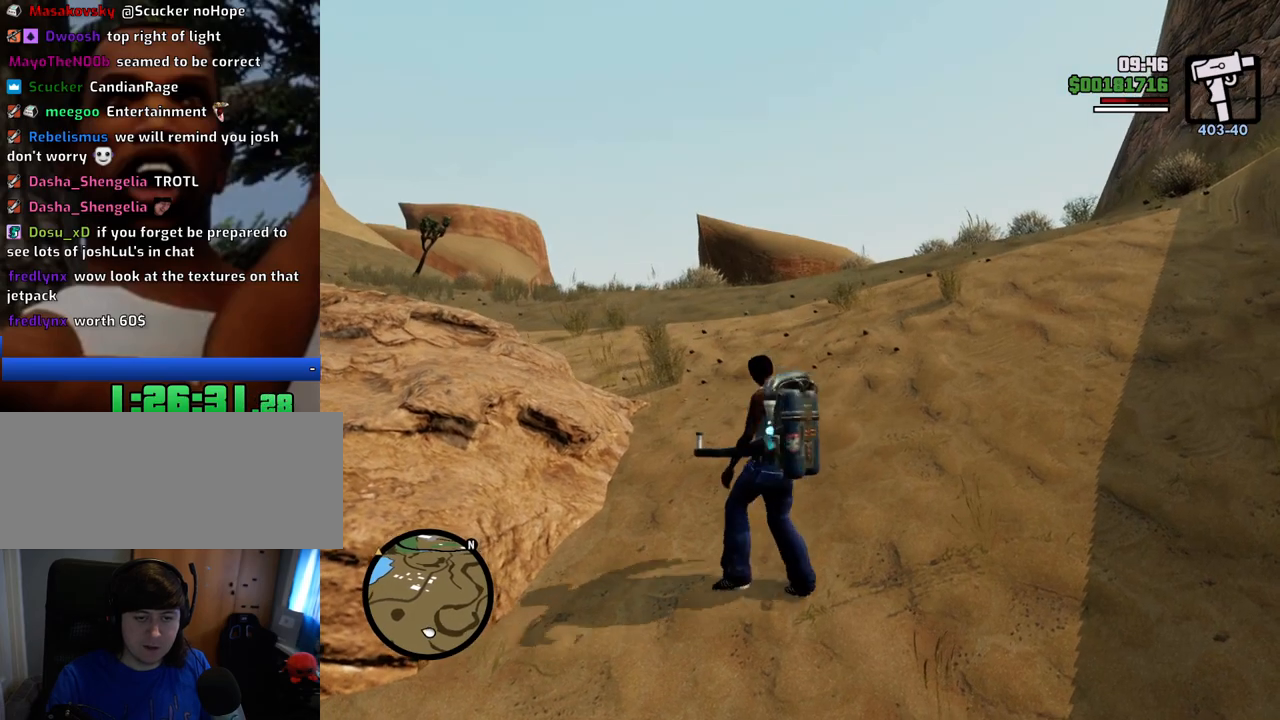
{"keys": ["shift", "w"], "mouse": [], "events": [[400, "s", "up"], [500, "w", "down"]]}
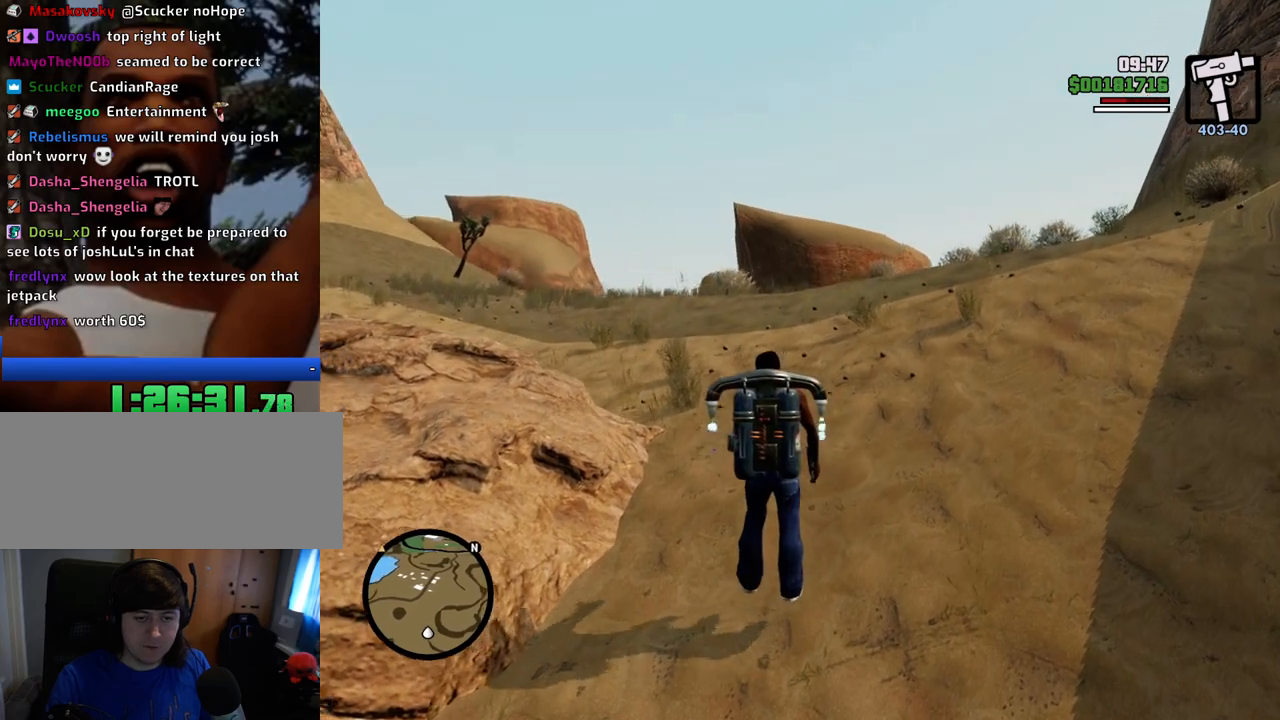
{"keys": ["shift", "w"], "mouse": [], "events": []}
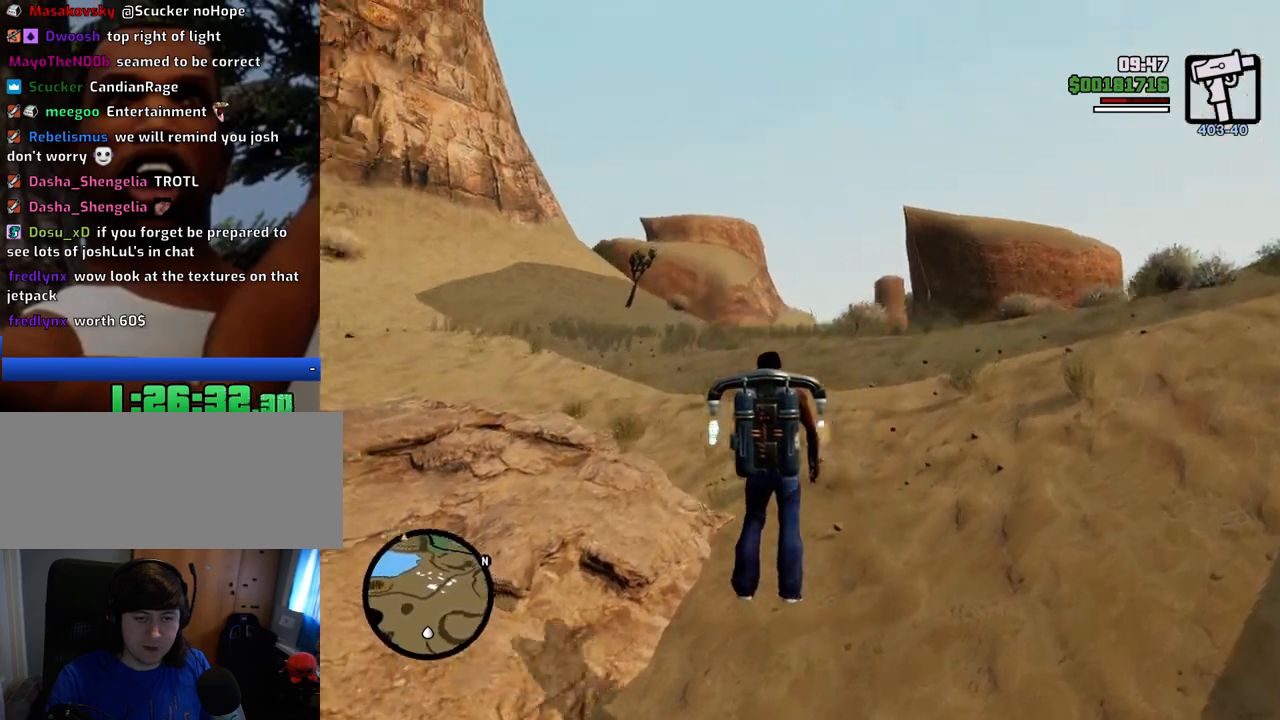
{"keys": ["shift", "w"], "mouse": ["right"], "events": [[301, "mouse_right", "down"]]}
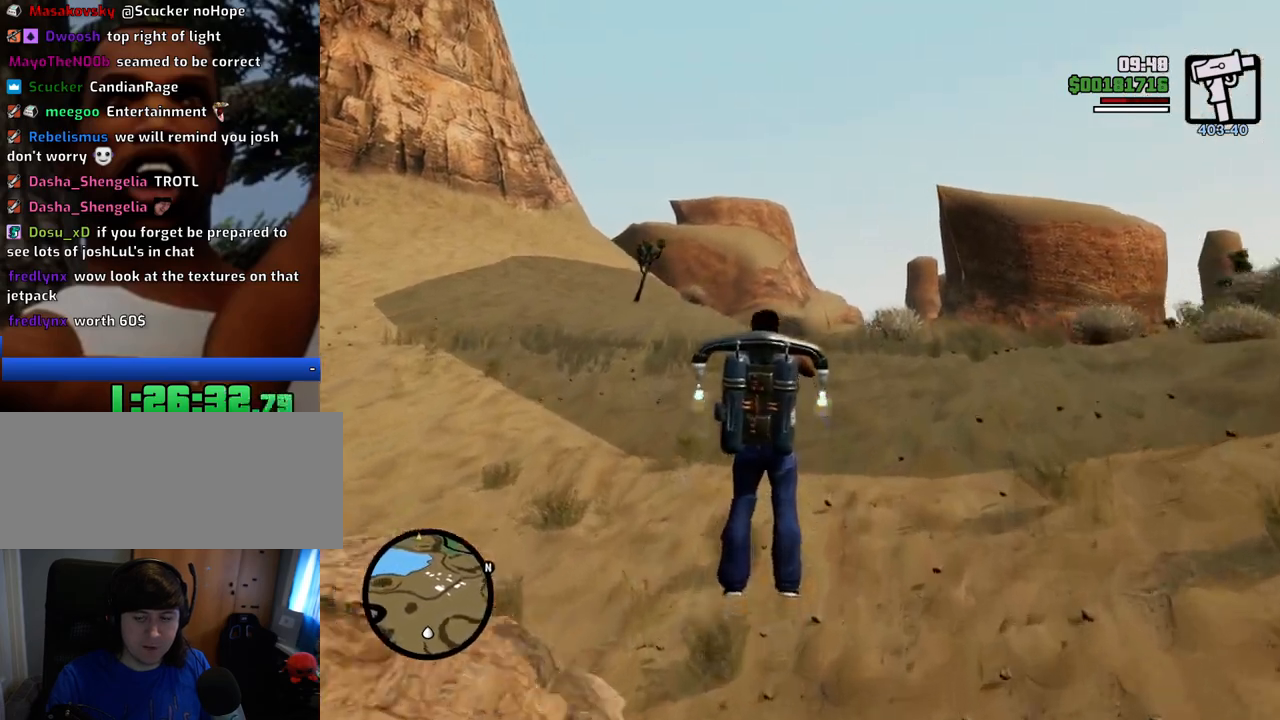
{"keys": ["shift", "w"], "mouse": ["right"], "events": []}
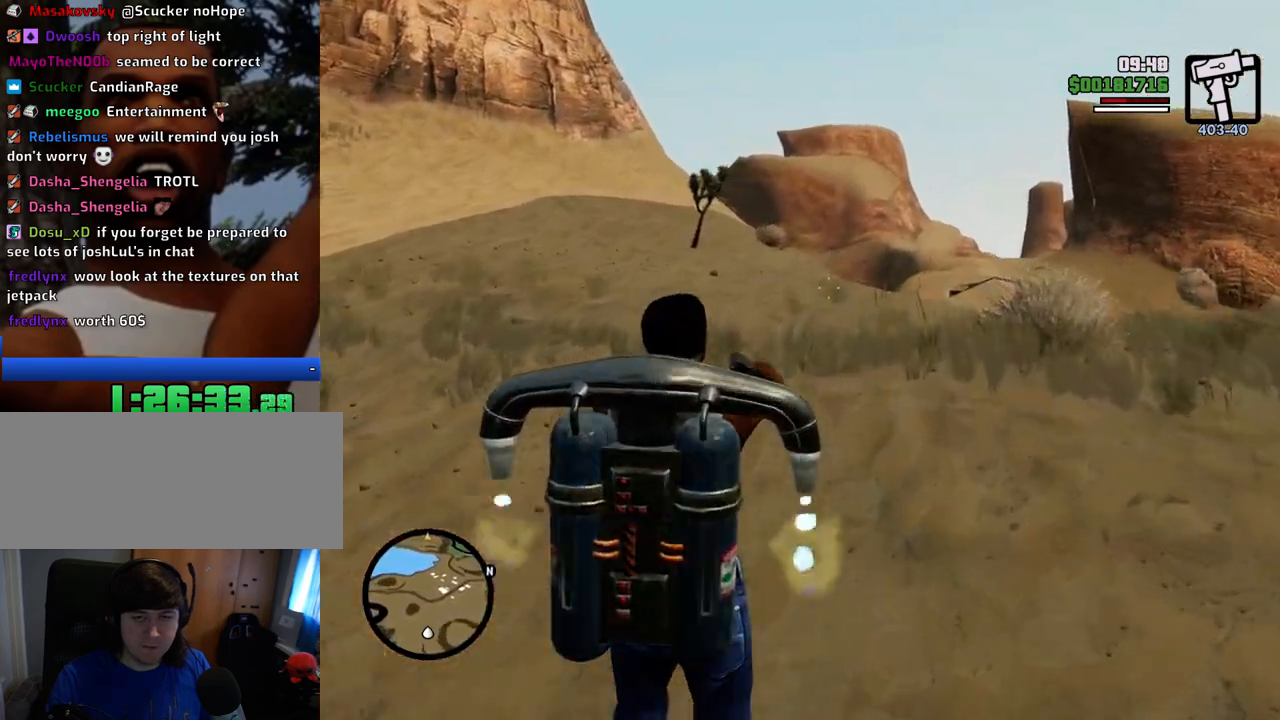
{"keys": ["shift", "w"], "mouse": ["right"], "events": []}
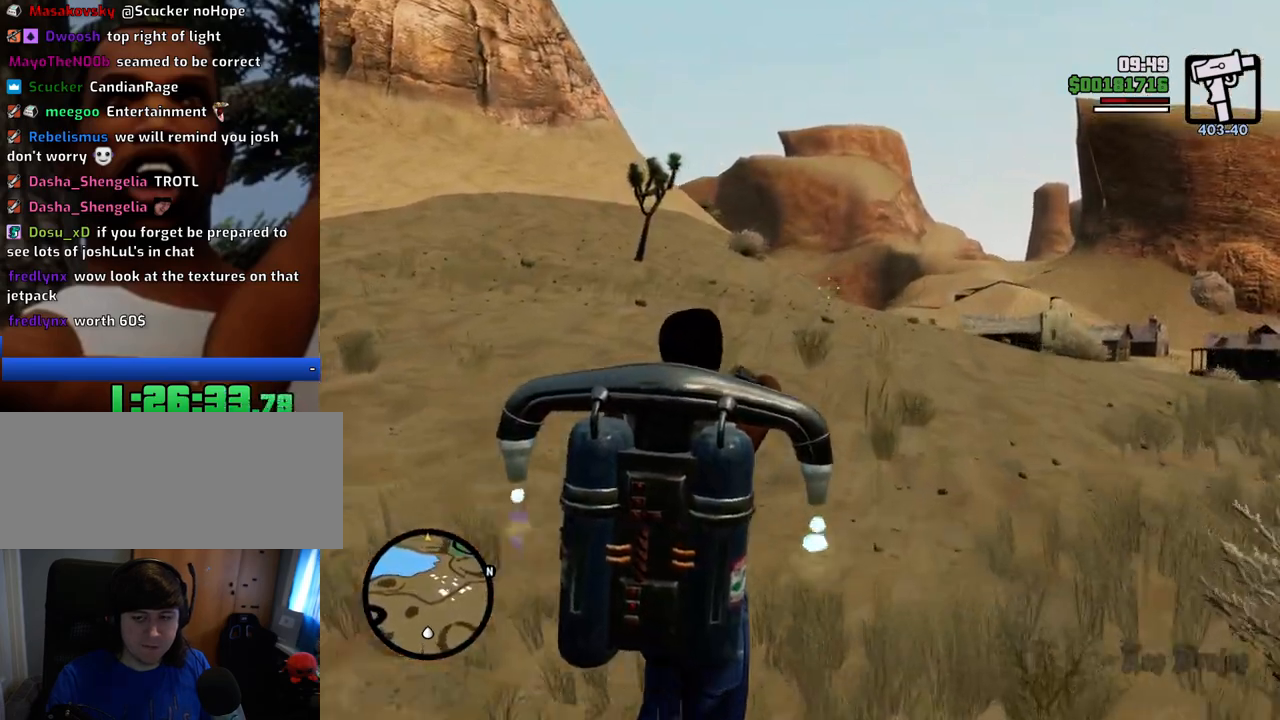
{"keys": ["shift", "w"], "mouse": ["right"], "events": []}
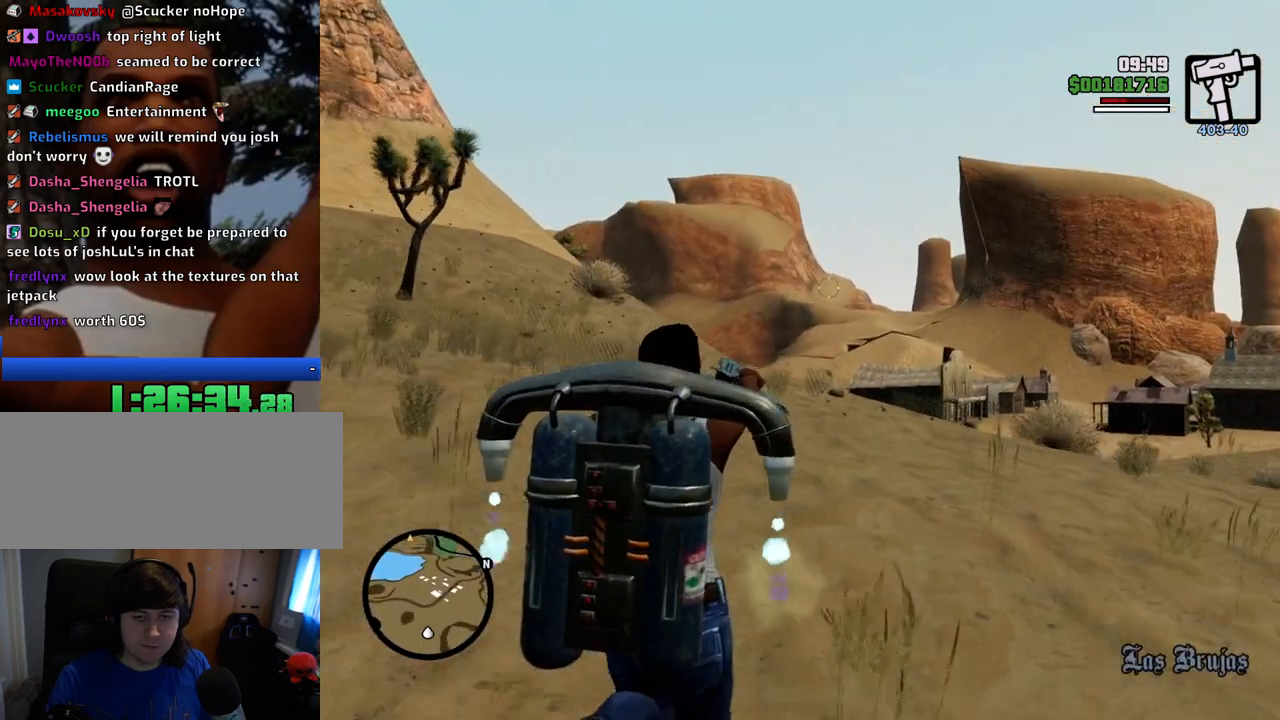
{"keys": ["a", "shift", "w"], "mouse": ["right"], "events": [[384, "a", "down"]]}
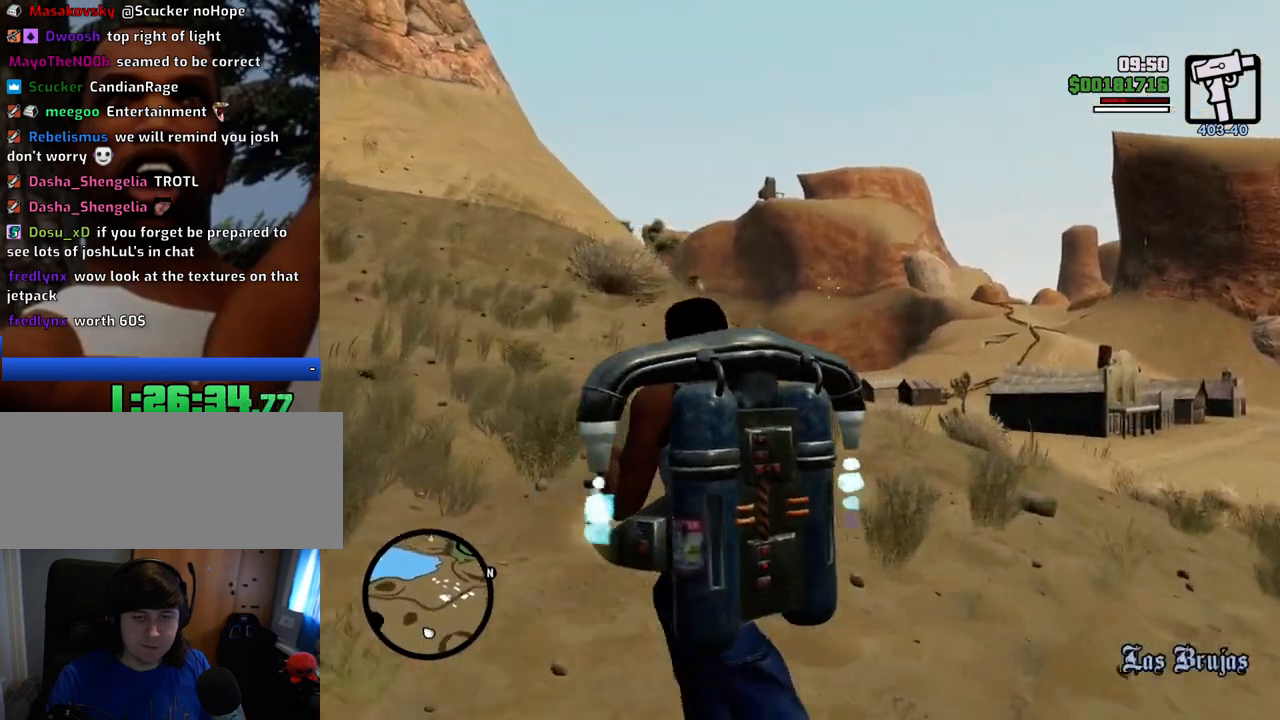
{"keys": ["a", "shift", "w"], "mouse": ["right"], "events": []}
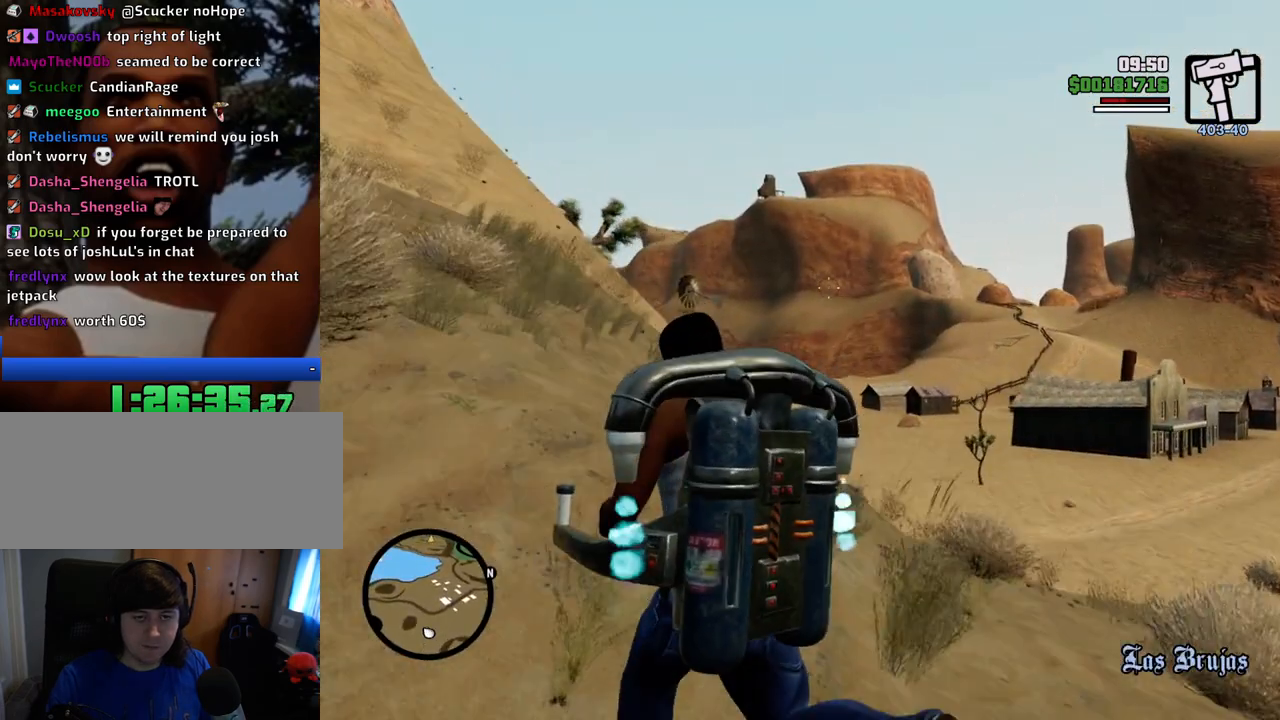
{"keys": ["a", "shift", "w"], "mouse": ["right"], "events": []}
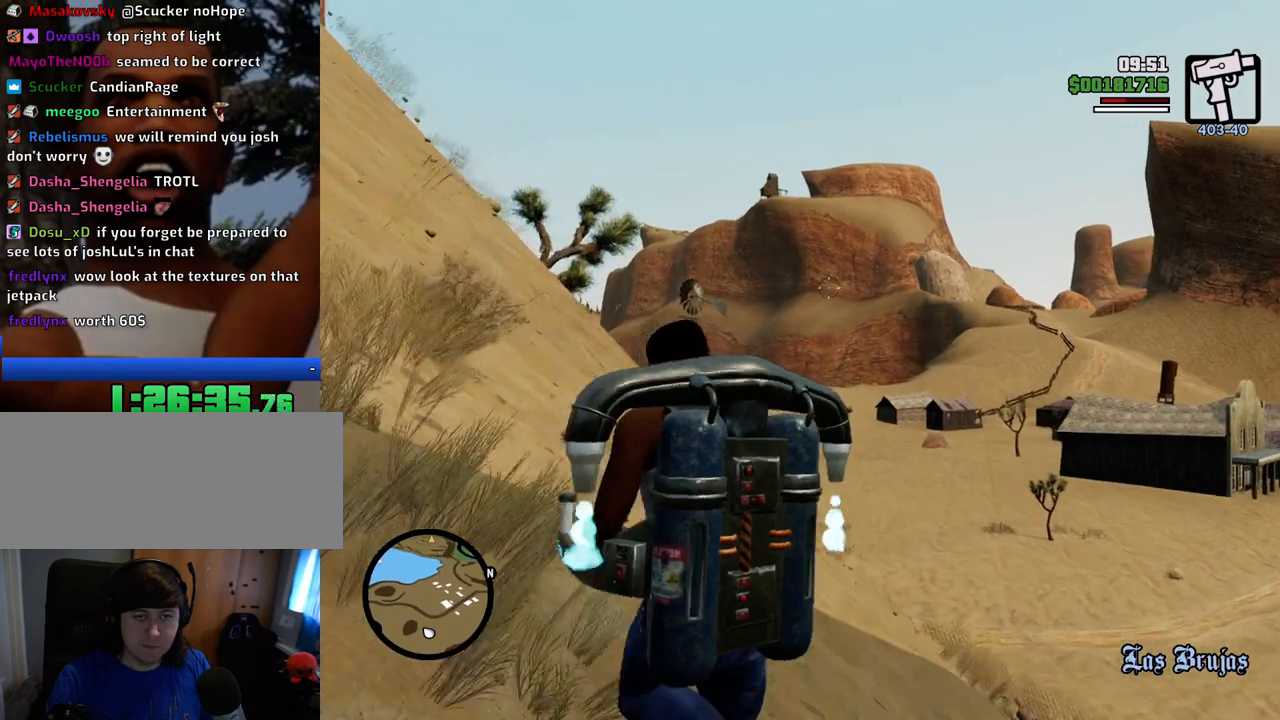
{"keys": ["shift", "w"], "mouse": ["right"], "events": [[284, "a", "up"]]}
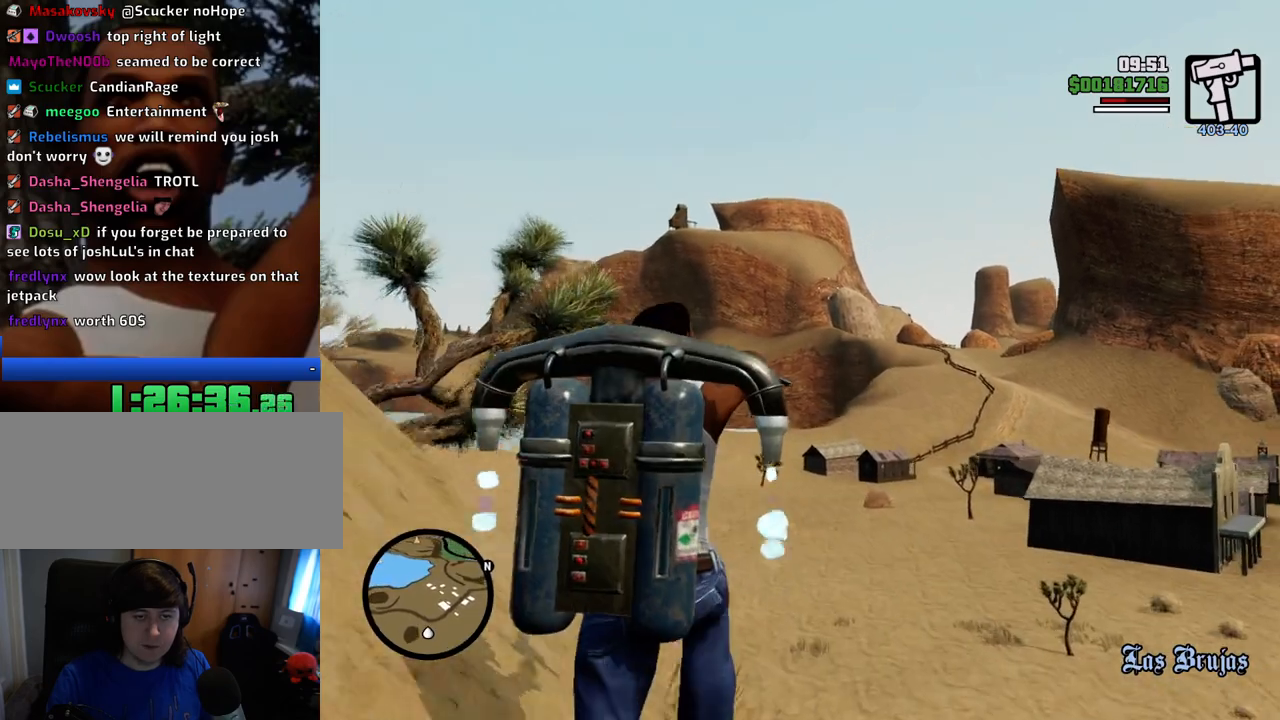
{"keys": ["d", "shift", "w"], "mouse": ["right"], "events": [[67, "d", "down"]]}
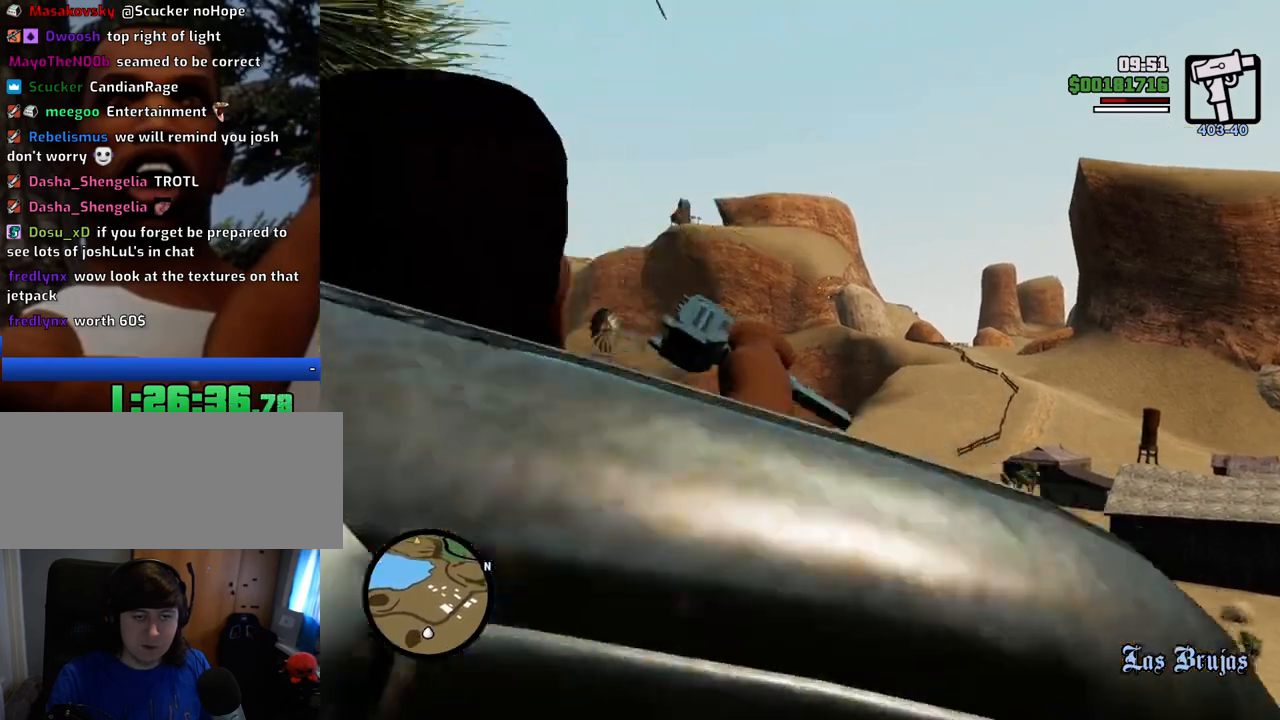
{"keys": ["shift", "w"], "mouse": ["right"], "events": [[33, "d", "up"]]}
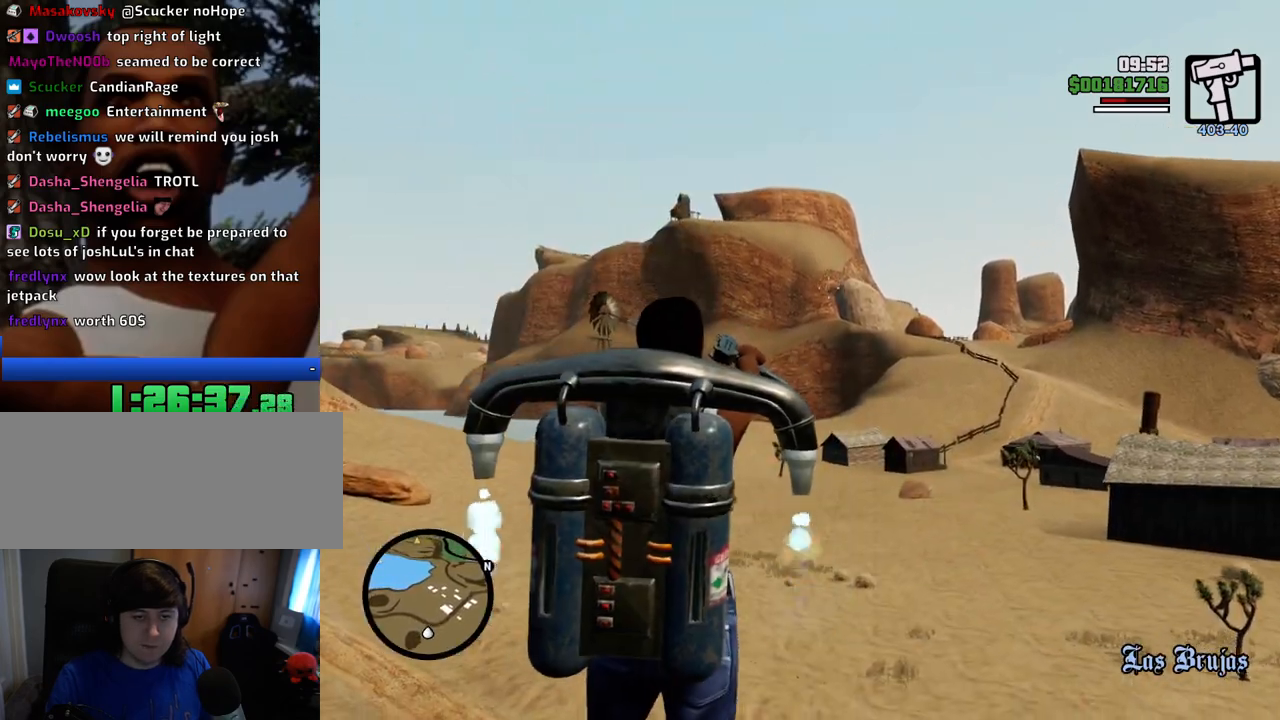
{"keys": ["shift", "w"], "mouse": ["right"], "events": []}
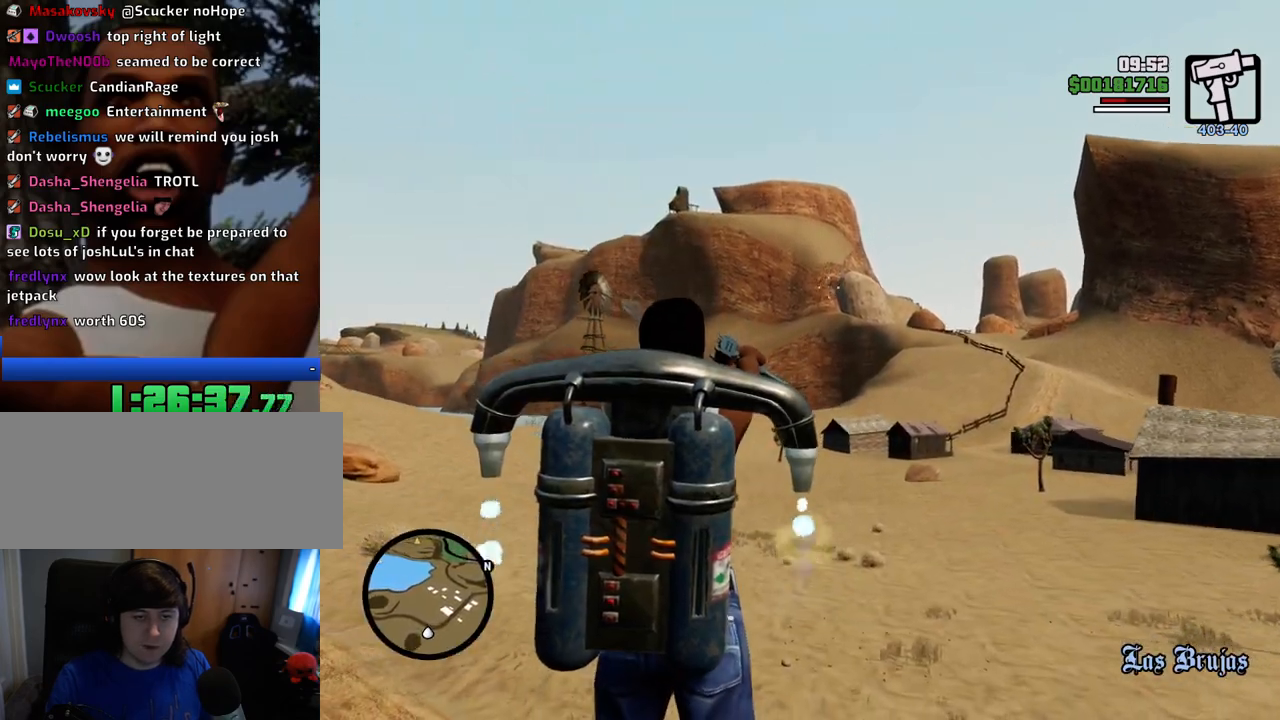
{"keys": ["shift", "w"], "mouse": ["right"], "events": []}
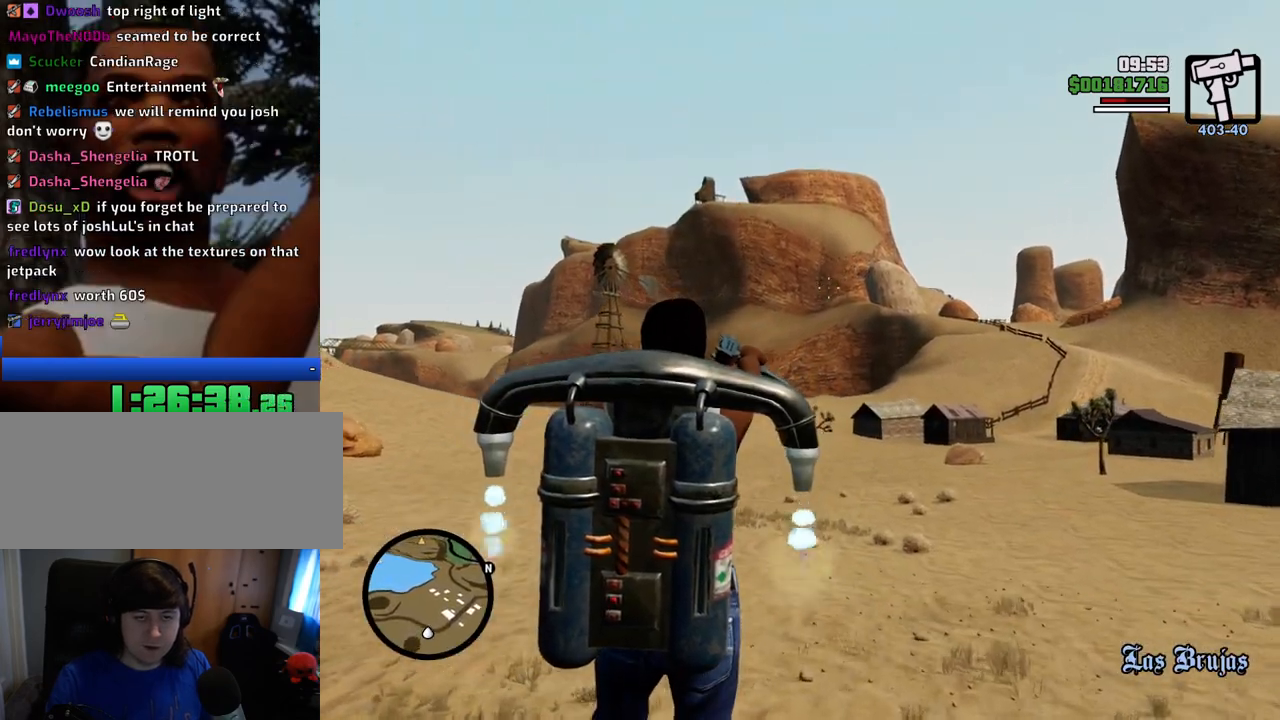
{"keys": ["shift", "w"], "mouse": ["right"], "events": []}
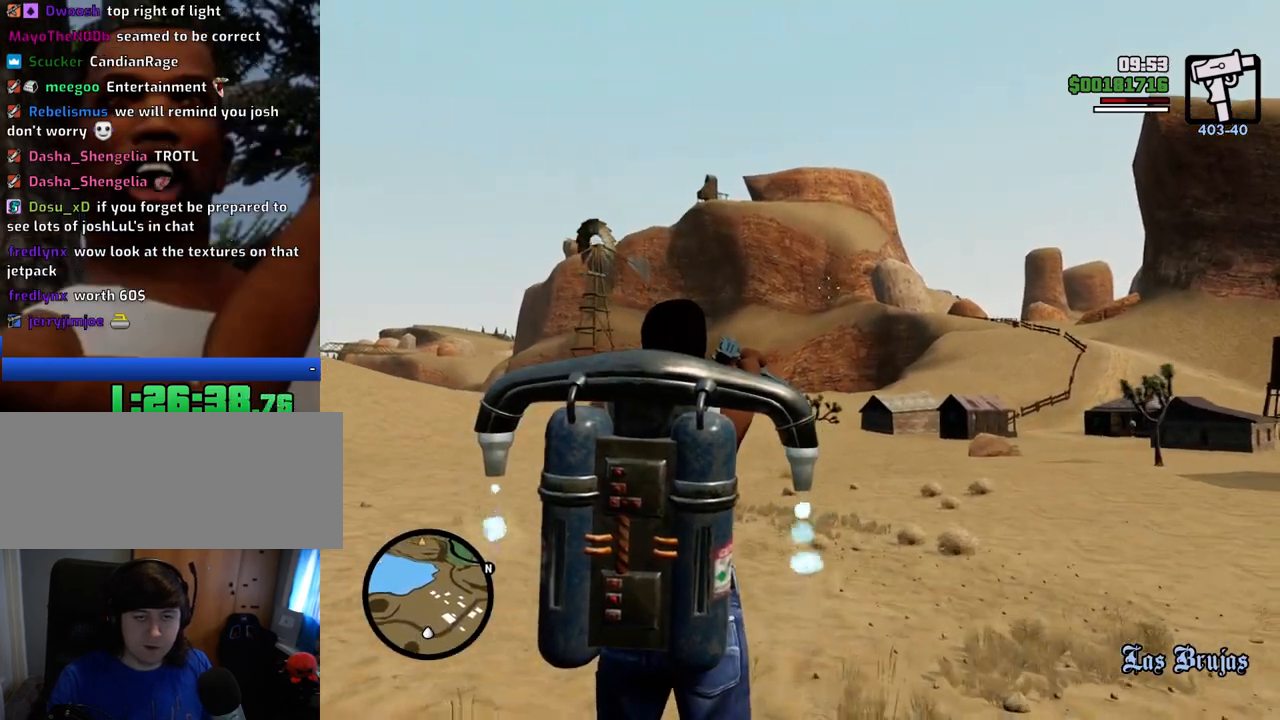
{"keys": ["shift", "w"], "mouse": ["right"], "events": []}